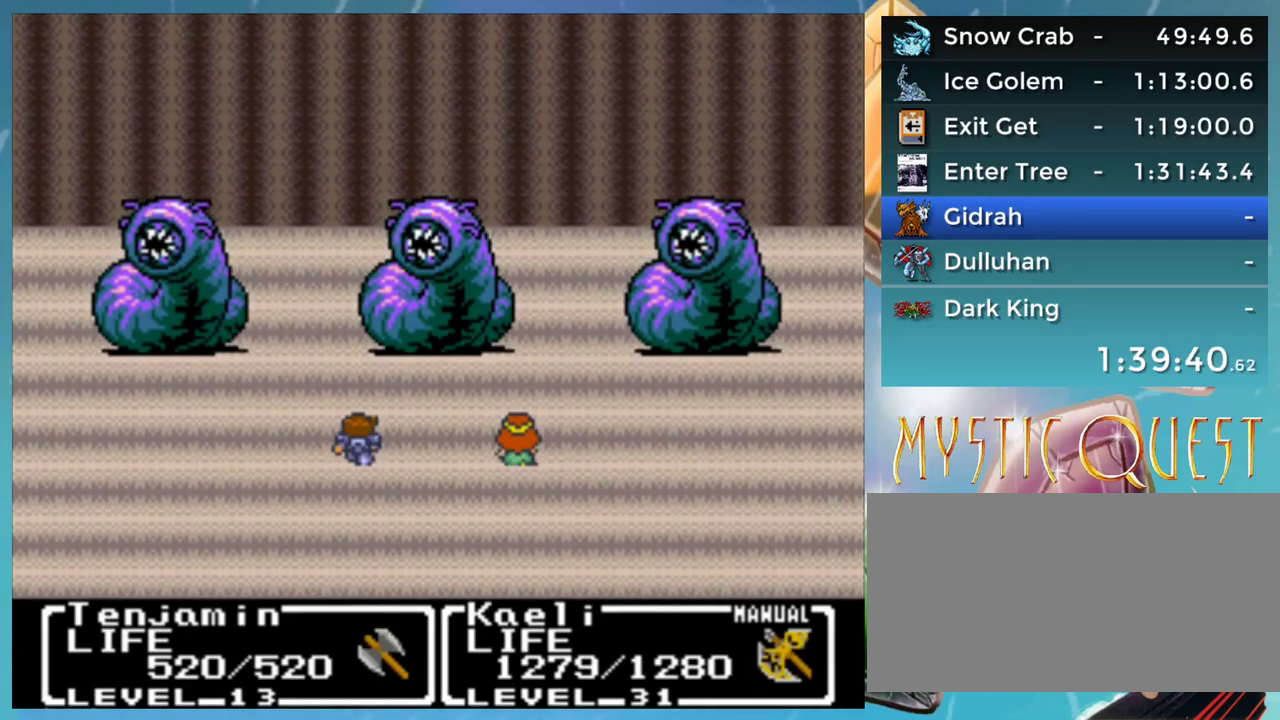
Gameplay with a controller (Nintendo layout); each line is a JSON object with the inputs held at the frame after it. "events" lists button and stick changes between this image and that frame as [ms after this image, input, new state], when the widget could be followed in between. Not read: L3 R3.
{"buttons": [], "events": [[383, "DPAD_RIGHT", "down"], [433, "A", "down"], [467, "DPAD_RIGHT", "up"], [483, "A", "up"]]}
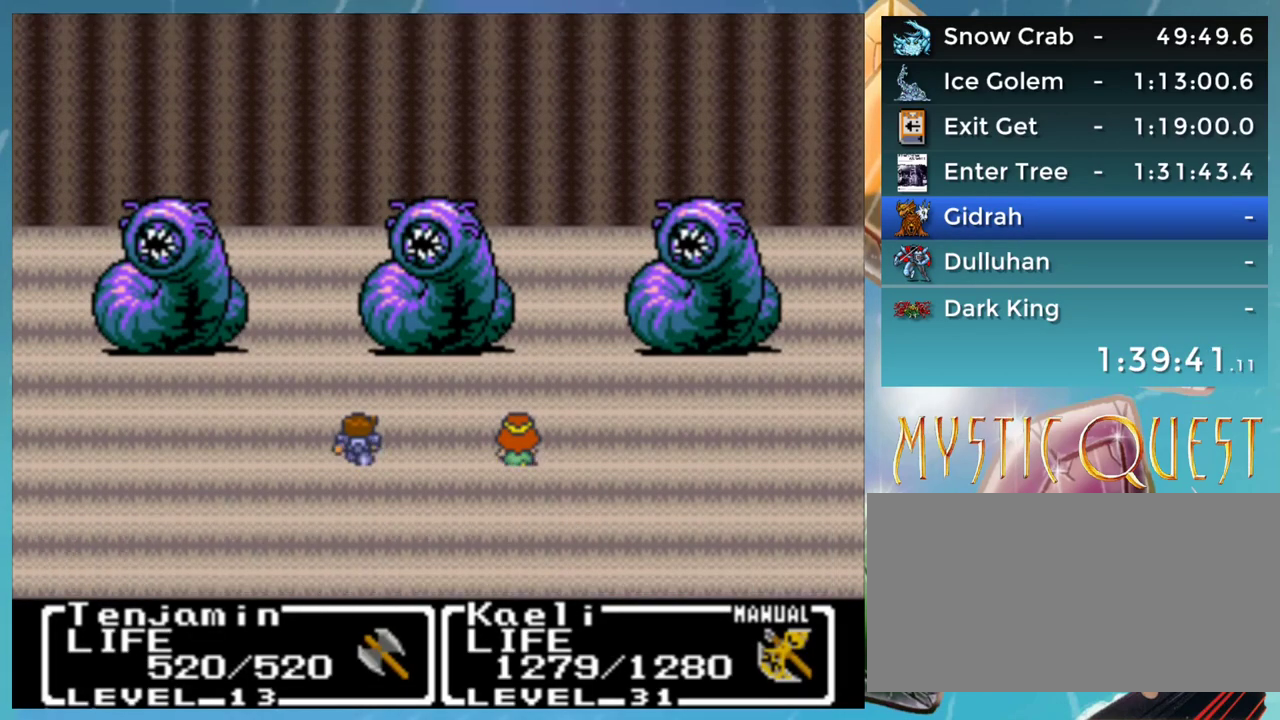
{"buttons": ["A"], "events": [[67, "A", "down"], [83, "A", "up"], [117, "B", "down"], [183, "A", "down"], [183, "B", "up"], [250, "A", "up"], [283, "B", "down"], [350, "A", "down"], [350, "B", "up"], [383, "A", "up"], [467, "A", "down"]]}
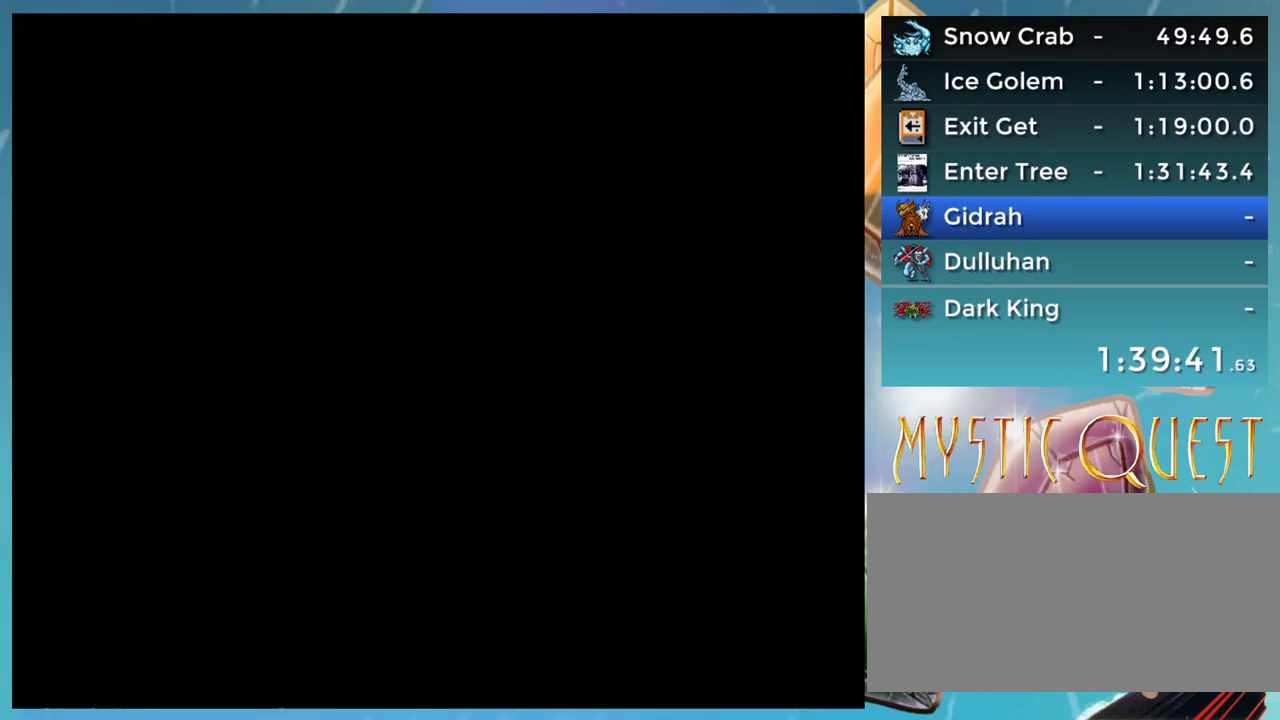
{"buttons": [], "events": [[33, "A", "up"]]}
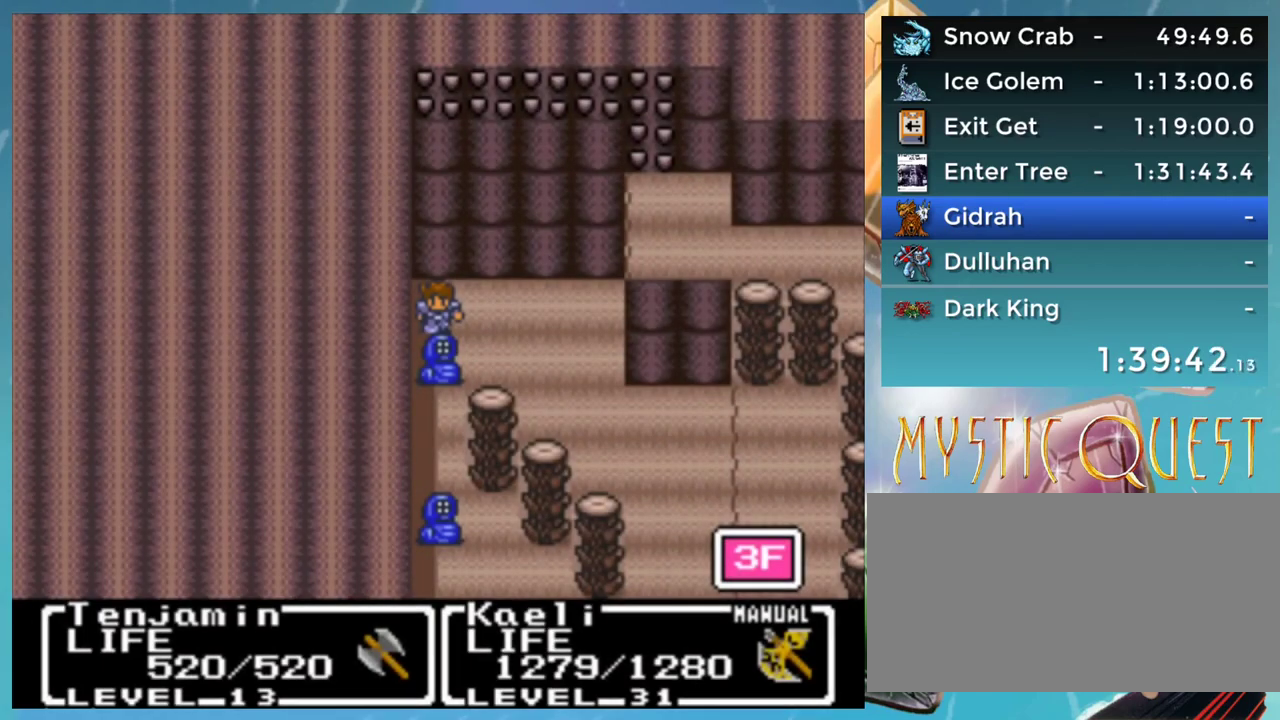
{"buttons": ["DPAD_DOWN"], "events": [[400, "DPAD_DOWN", "down"]]}
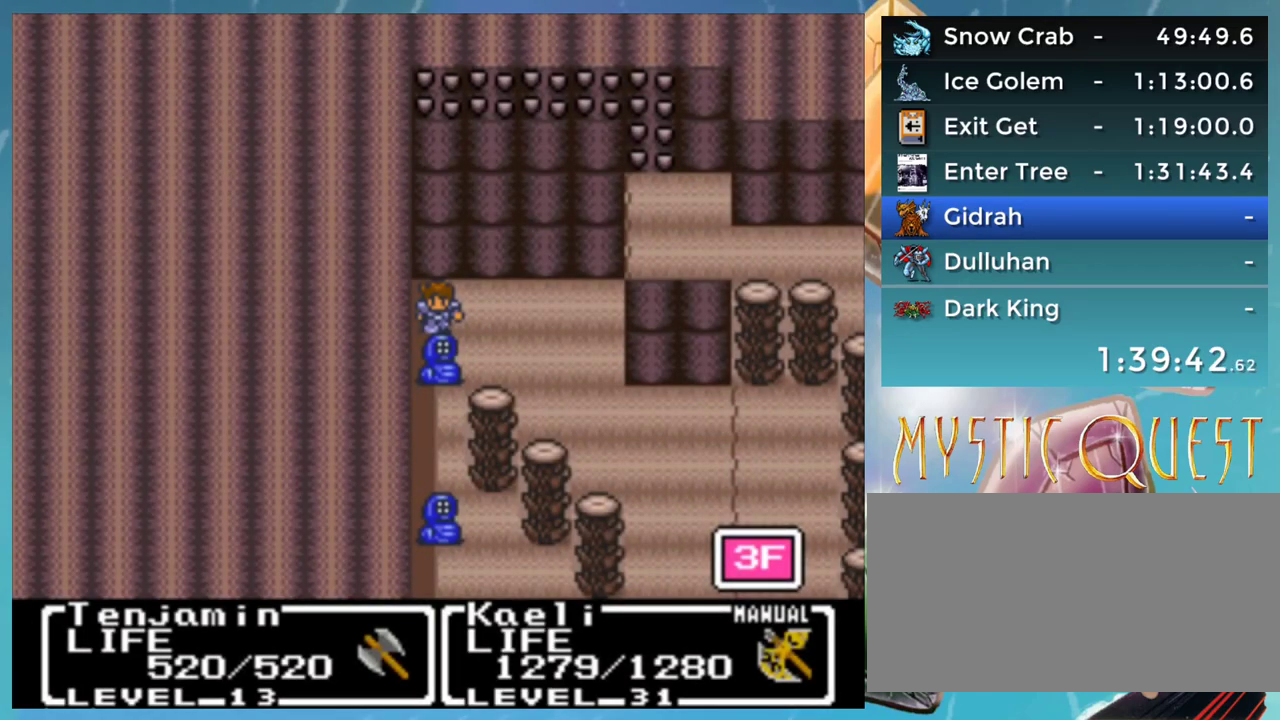
{"buttons": ["DPAD_DOWN"], "events": []}
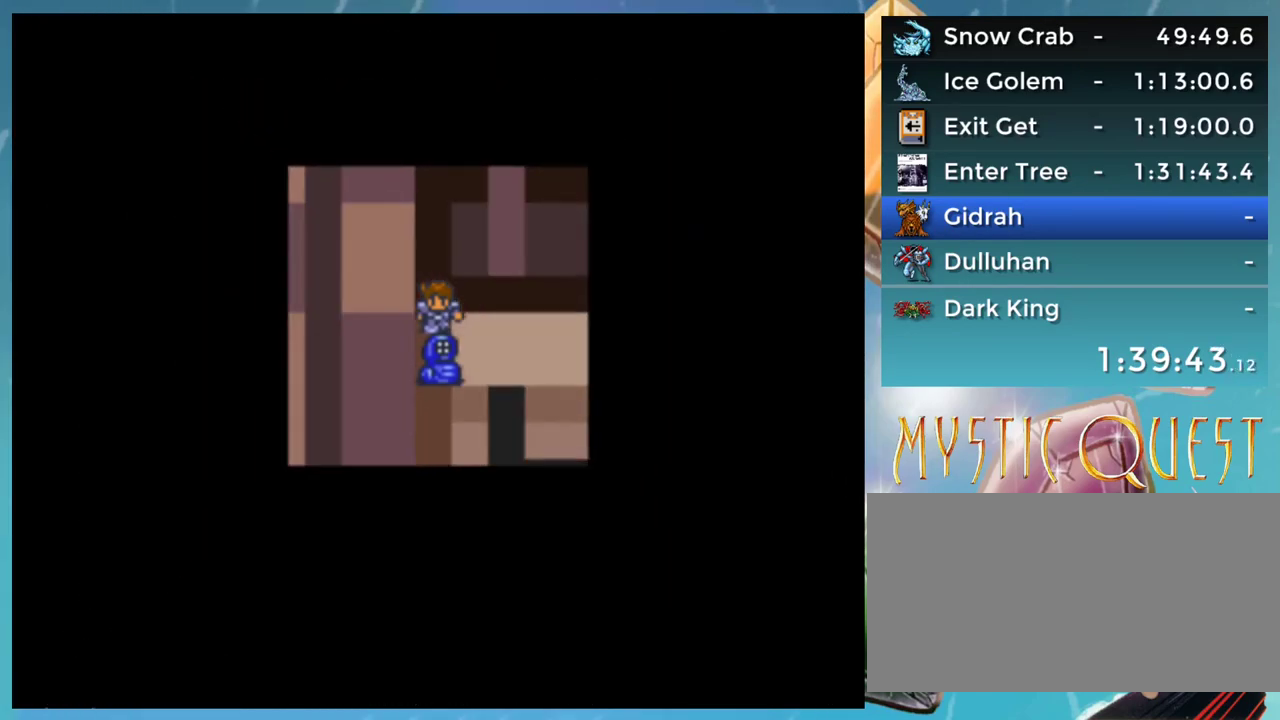
{"buttons": [], "events": [[117, "DPAD_DOWN", "up"]]}
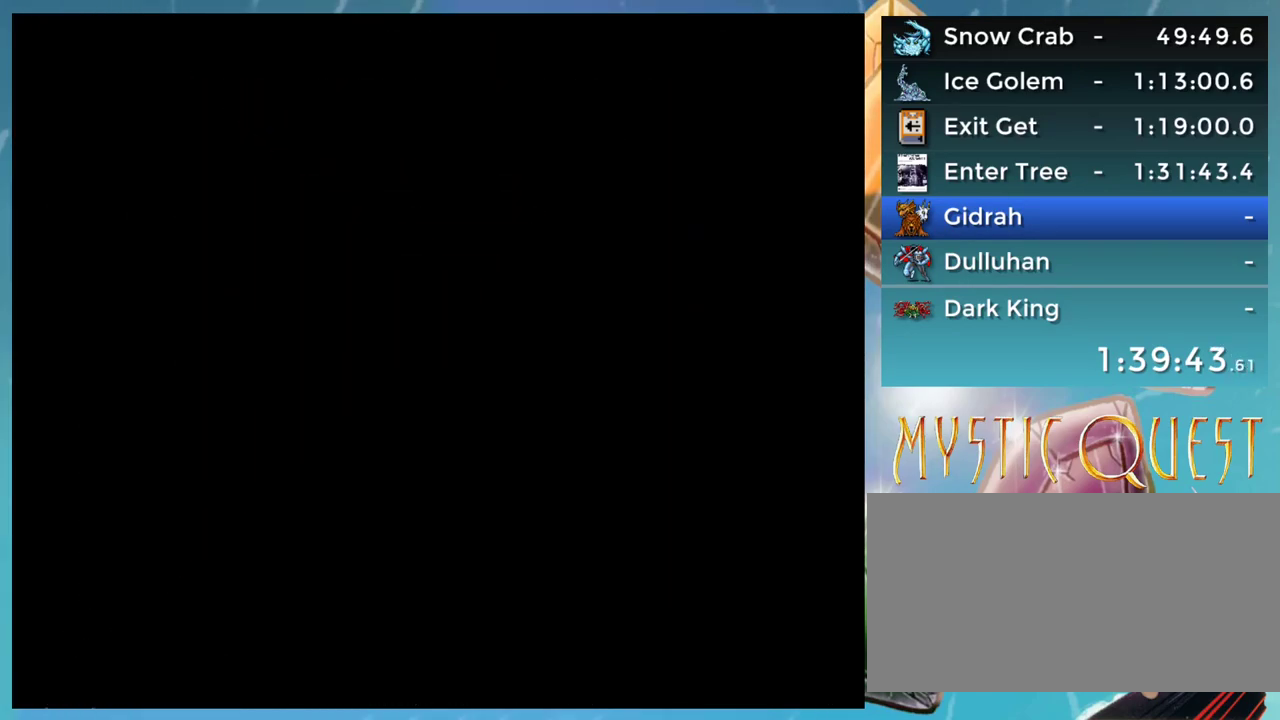
{"buttons": [], "events": []}
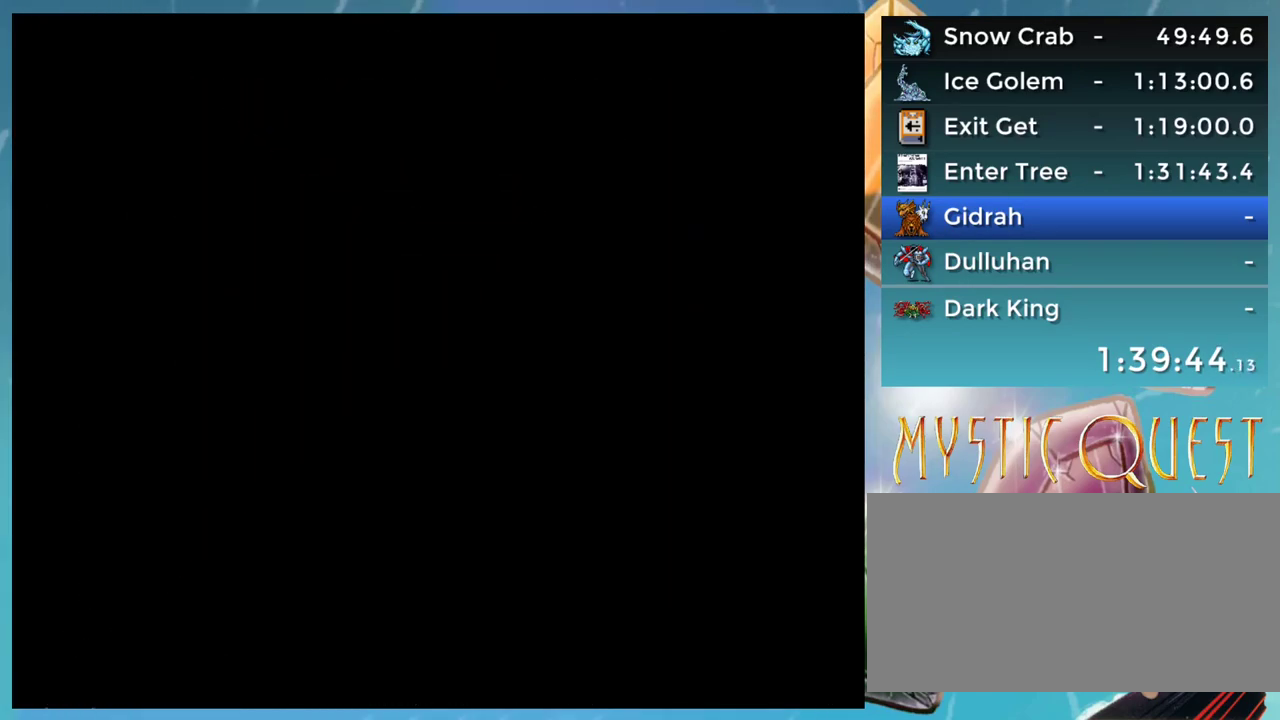
{"buttons": ["A"], "events": [[50, "A", "down"]]}
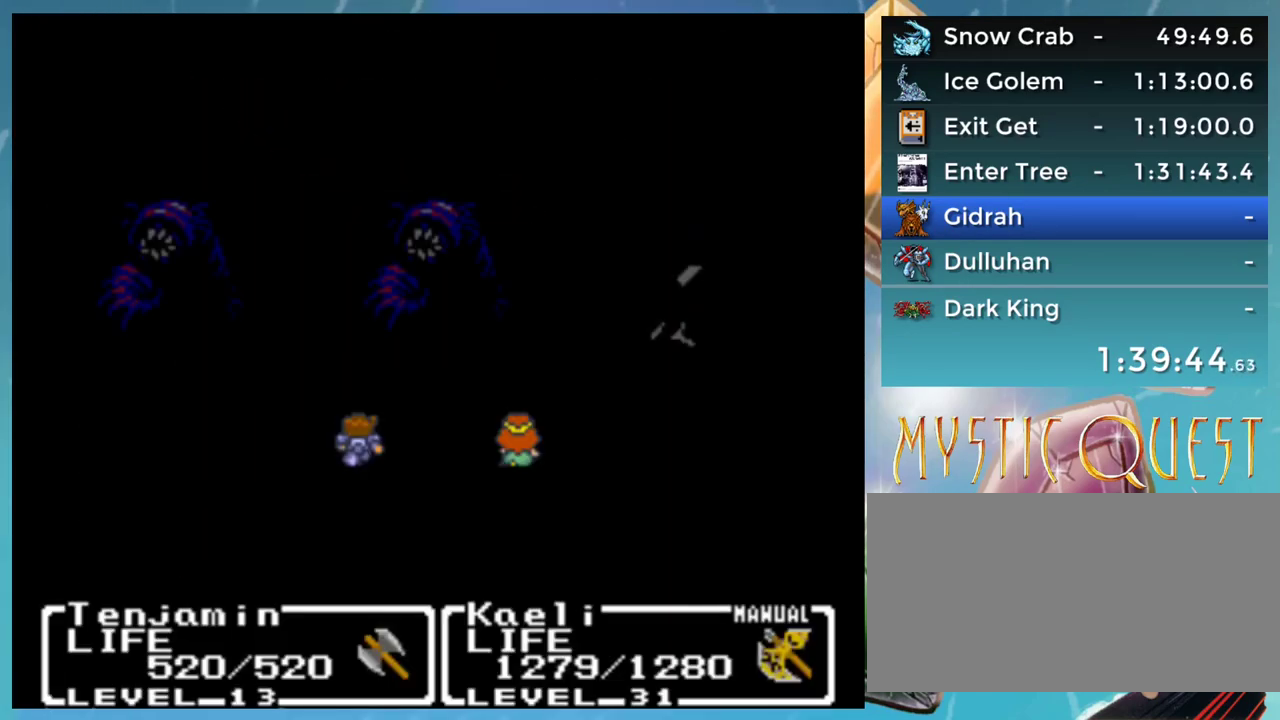
{"buttons": ["B"], "events": [[183, "A", "up"], [500, "B", "down"]]}
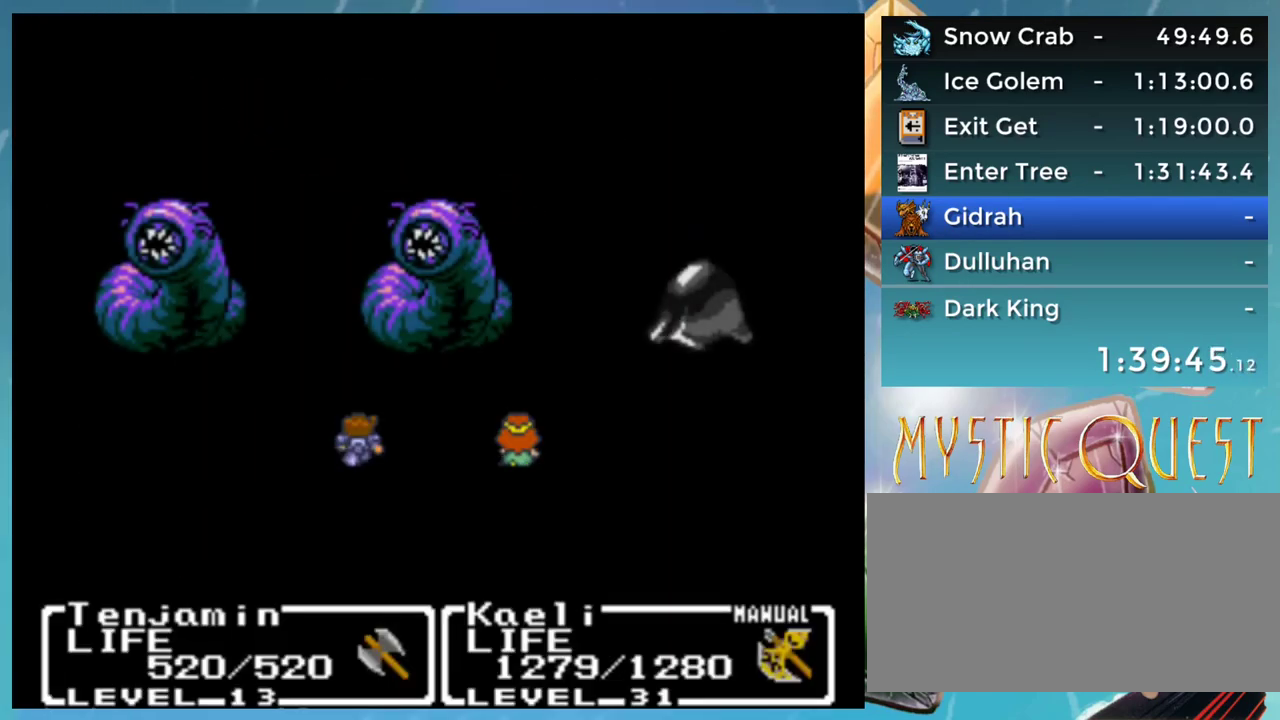
{"buttons": [], "events": [[17, "A", "down"], [117, "A", "up"], [117, "B", "up"], [217, "B", "down"], [233, "A", "down"], [333, "B", "up"], [367, "A", "up"]]}
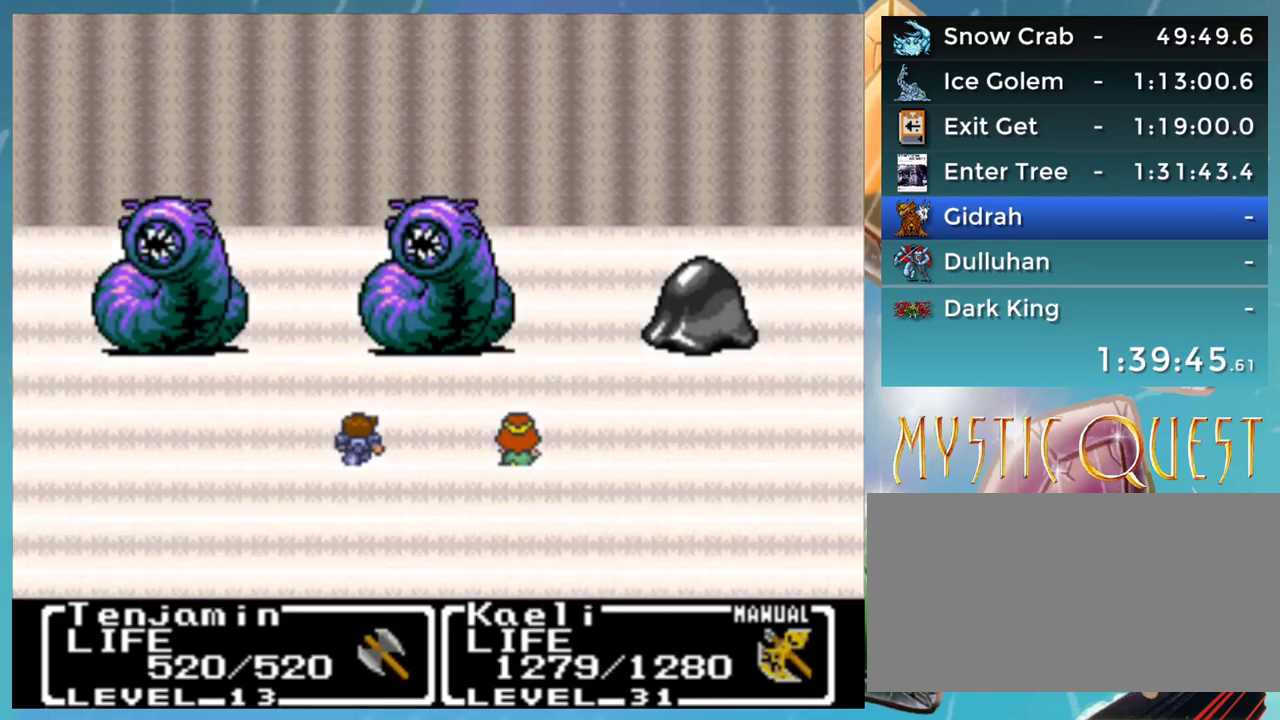
{"buttons": [], "events": []}
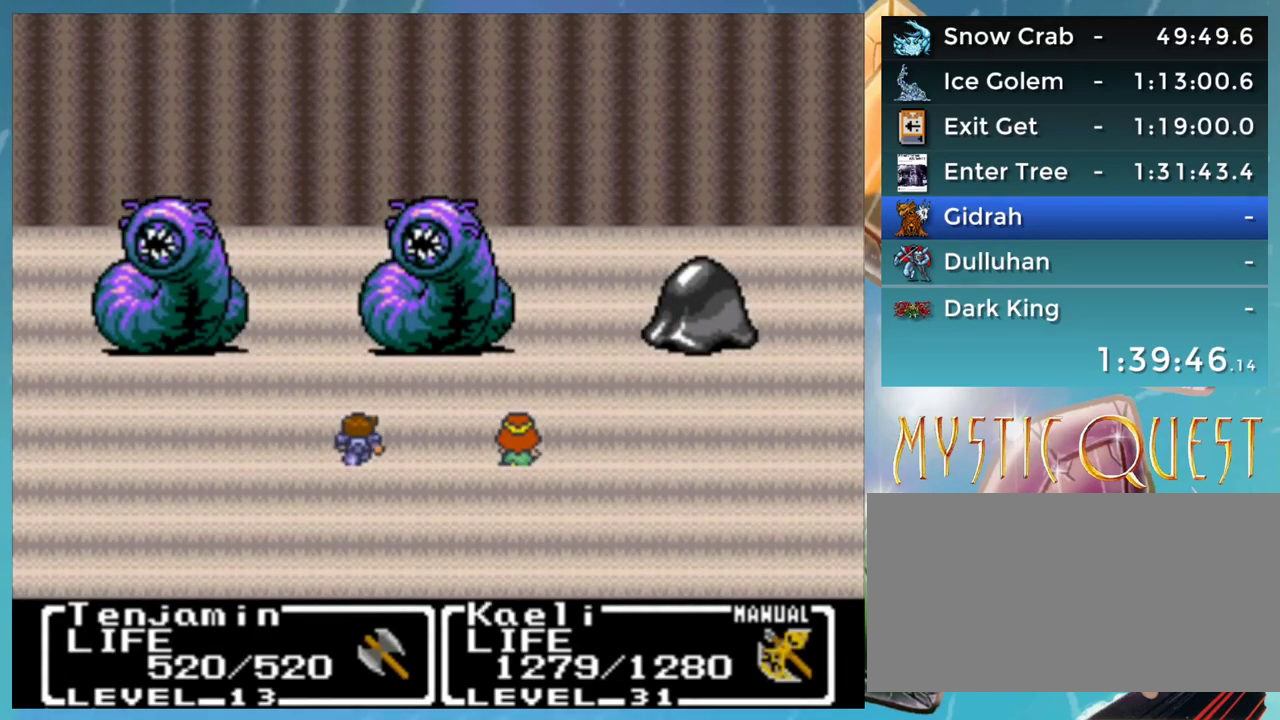
{"buttons": [], "events": []}
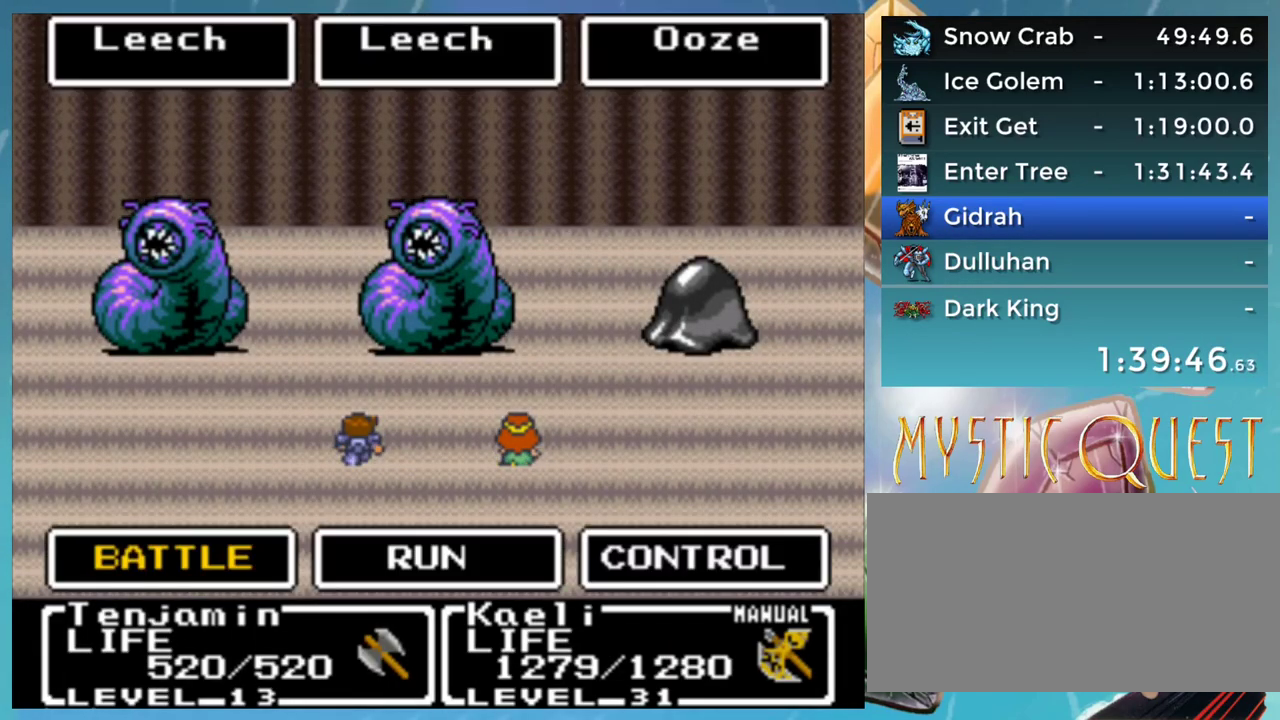
{"buttons": ["B"], "events": [[233, "DPAD_RIGHT", "down"], [283, "A", "down"], [317, "DPAD_RIGHT", "up"], [333, "A", "up"], [400, "A", "down"], [433, "A", "up"], [467, "B", "down"]]}
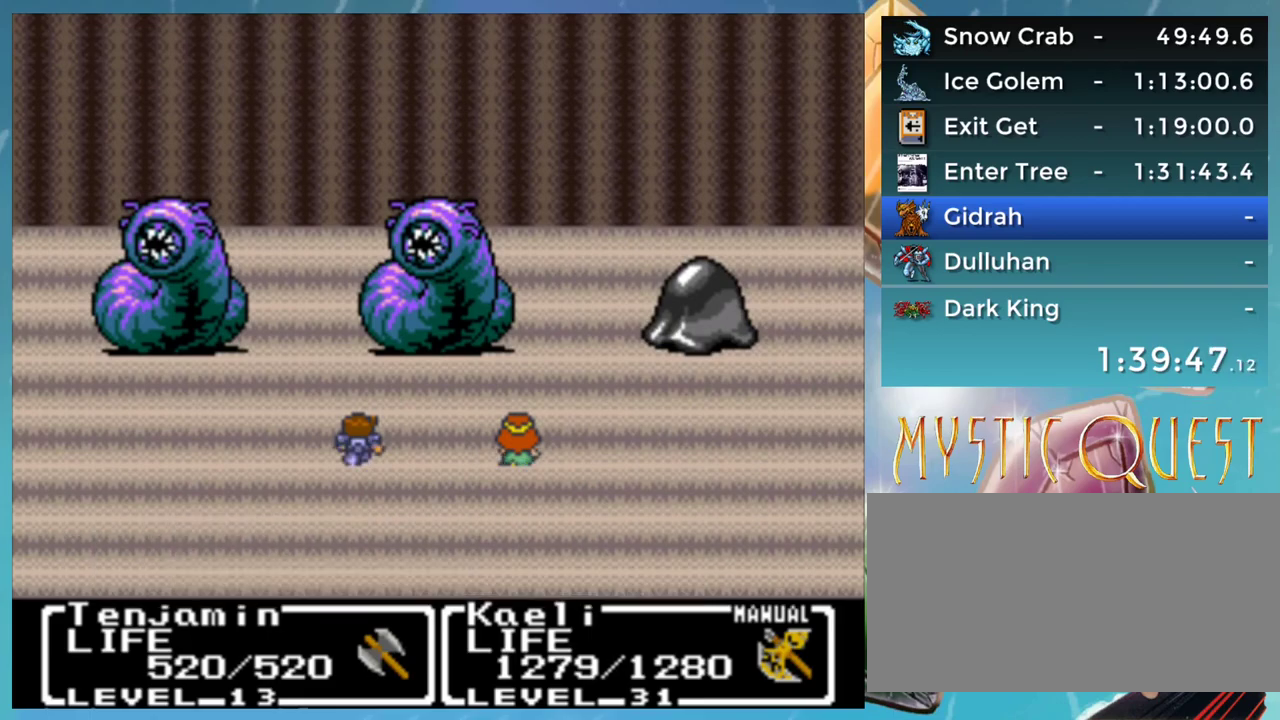
{"buttons": [], "events": [[33, "A", "down"], [50, "B", "up"], [100, "A", "up"], [133, "B", "down"], [183, "A", "down"], [217, "B", "up"], [233, "A", "up"], [283, "B", "down"], [333, "A", "down"], [350, "B", "up"], [417, "A", "up"]]}
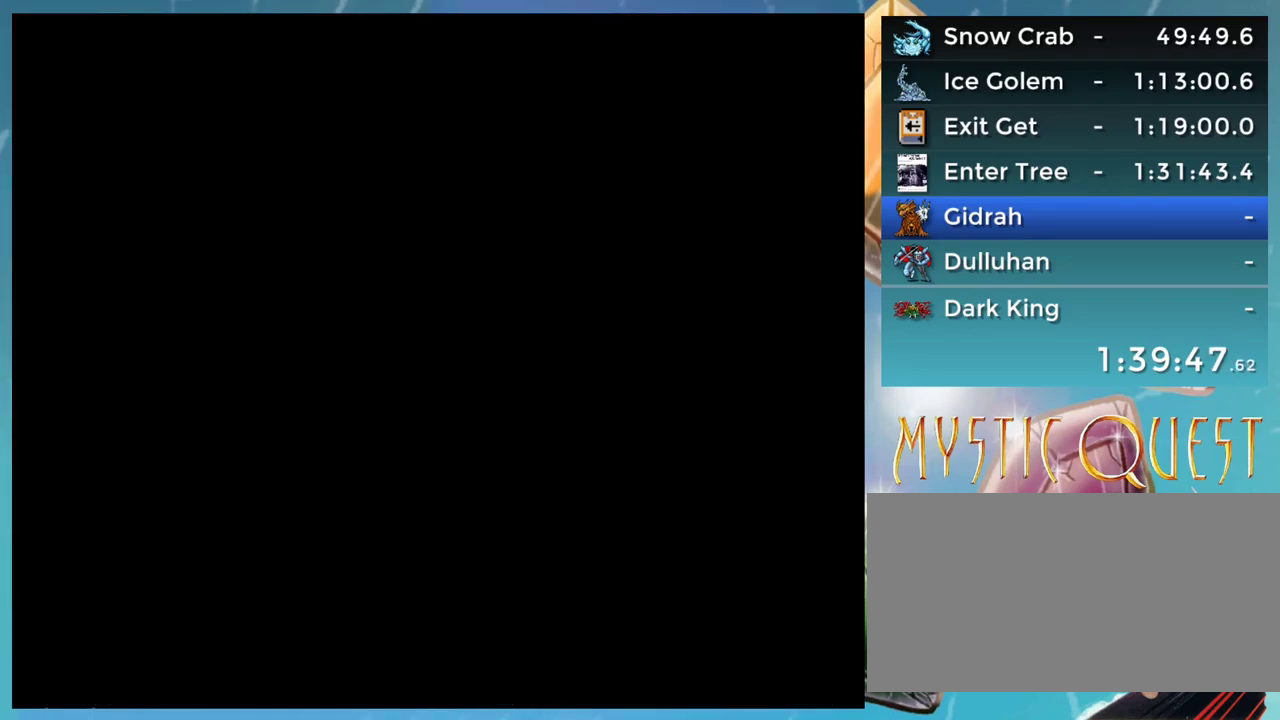
{"buttons": [], "events": []}
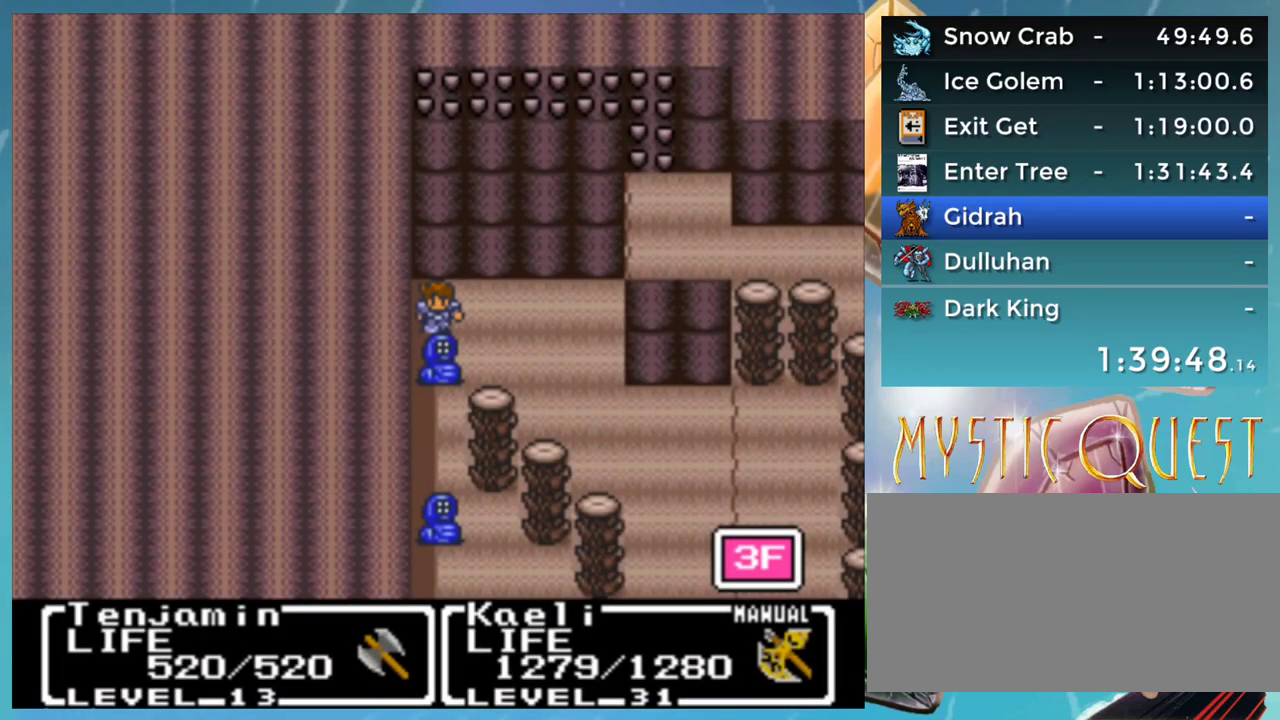
{"buttons": ["DPAD_DOWN"], "events": [[483, "DPAD_DOWN", "down"]]}
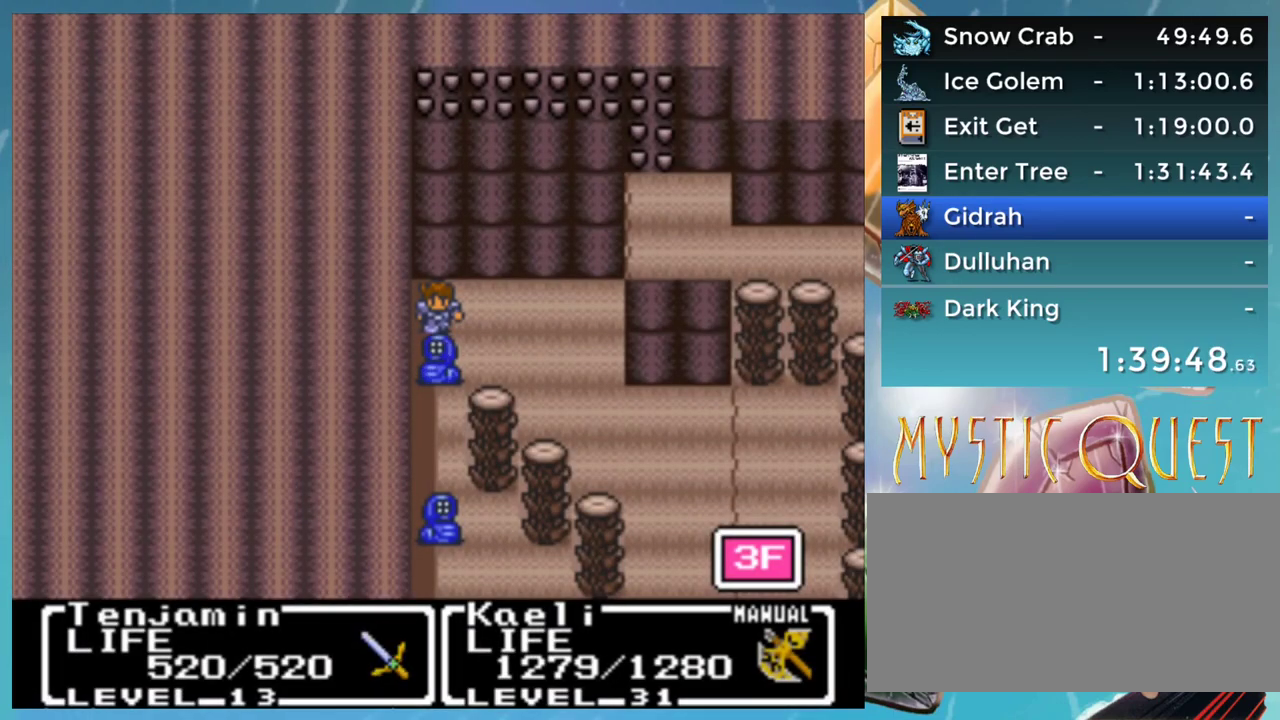
{"buttons": [], "events": [[233, "DPAD_DOWN", "up"]]}
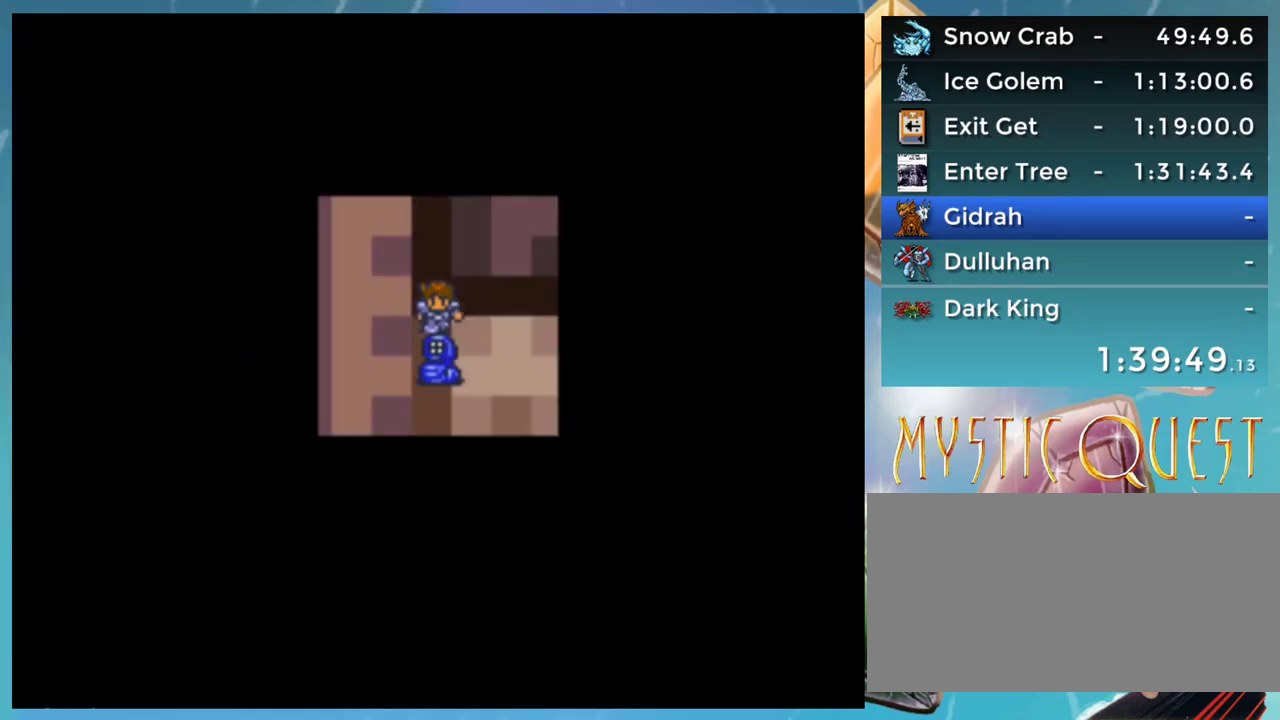
{"buttons": [], "events": []}
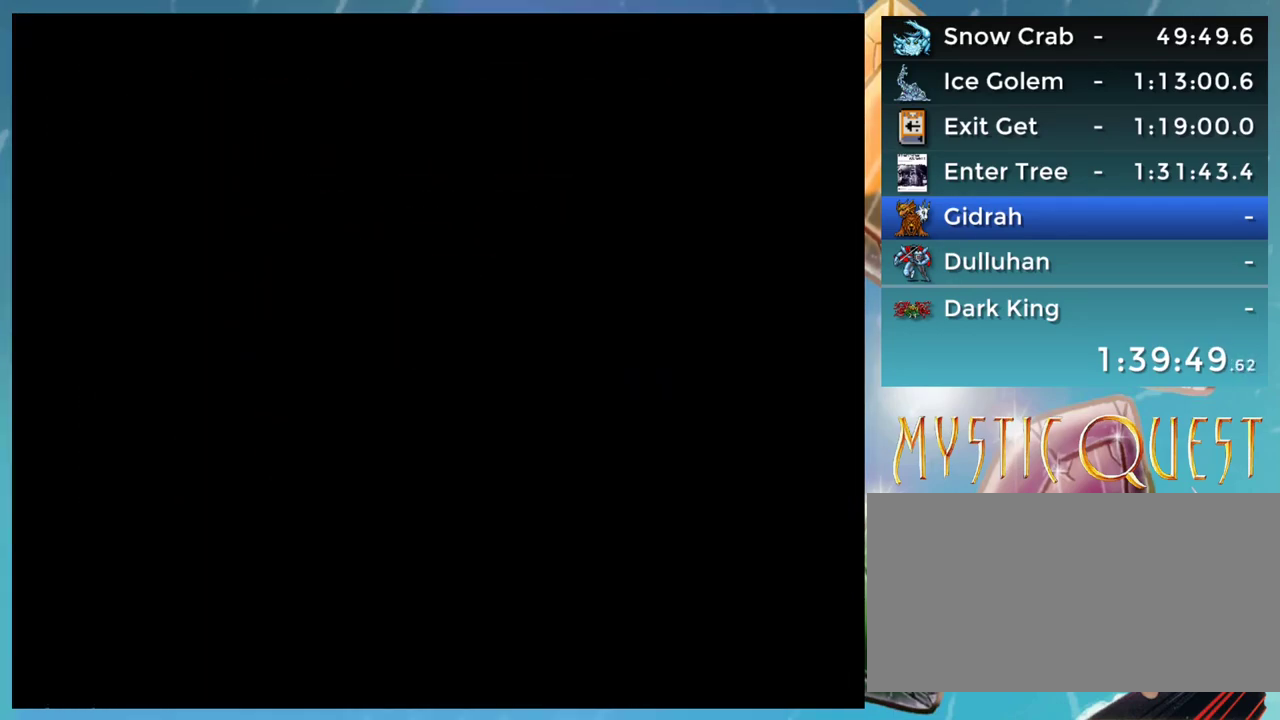
{"buttons": [], "events": []}
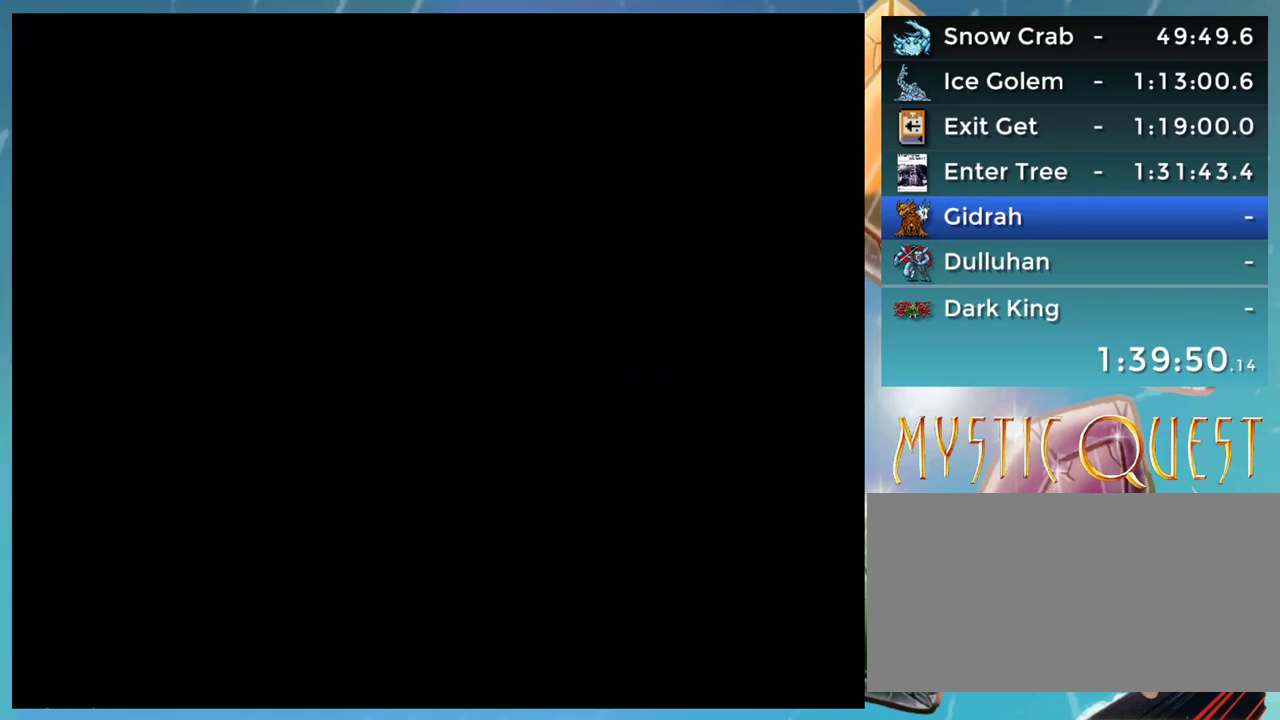
{"buttons": [], "events": []}
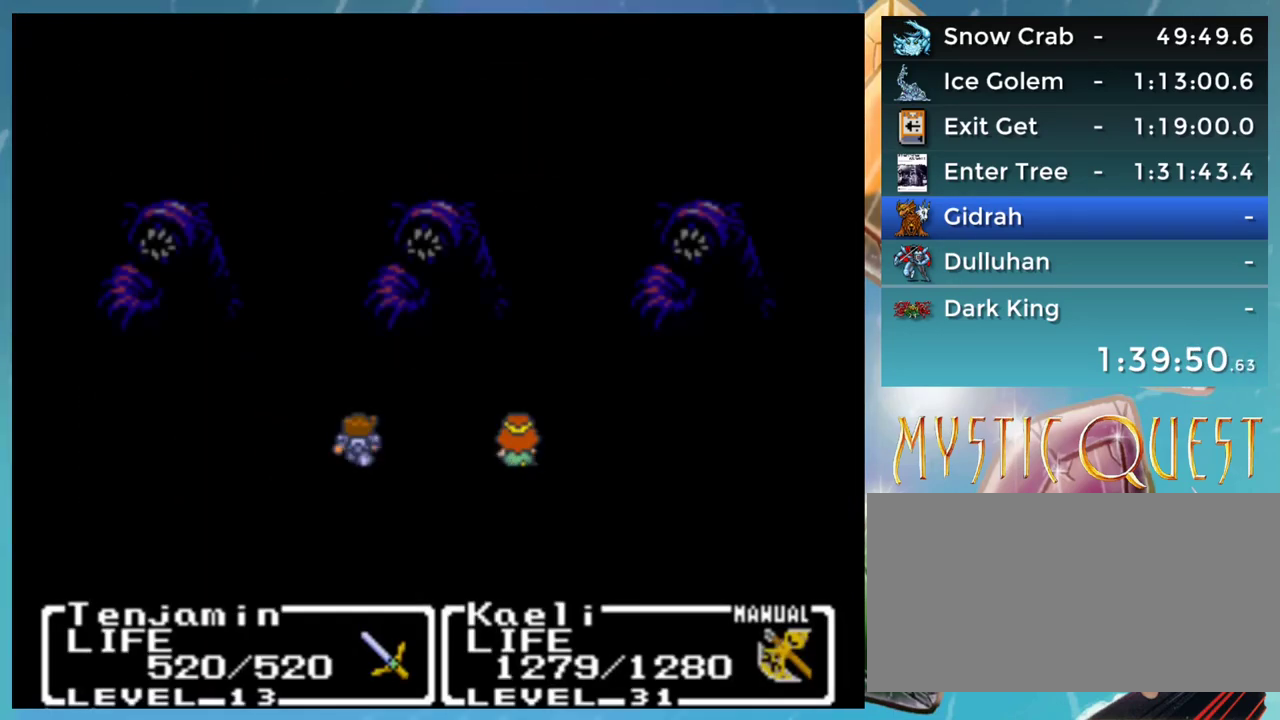
{"buttons": [], "events": []}
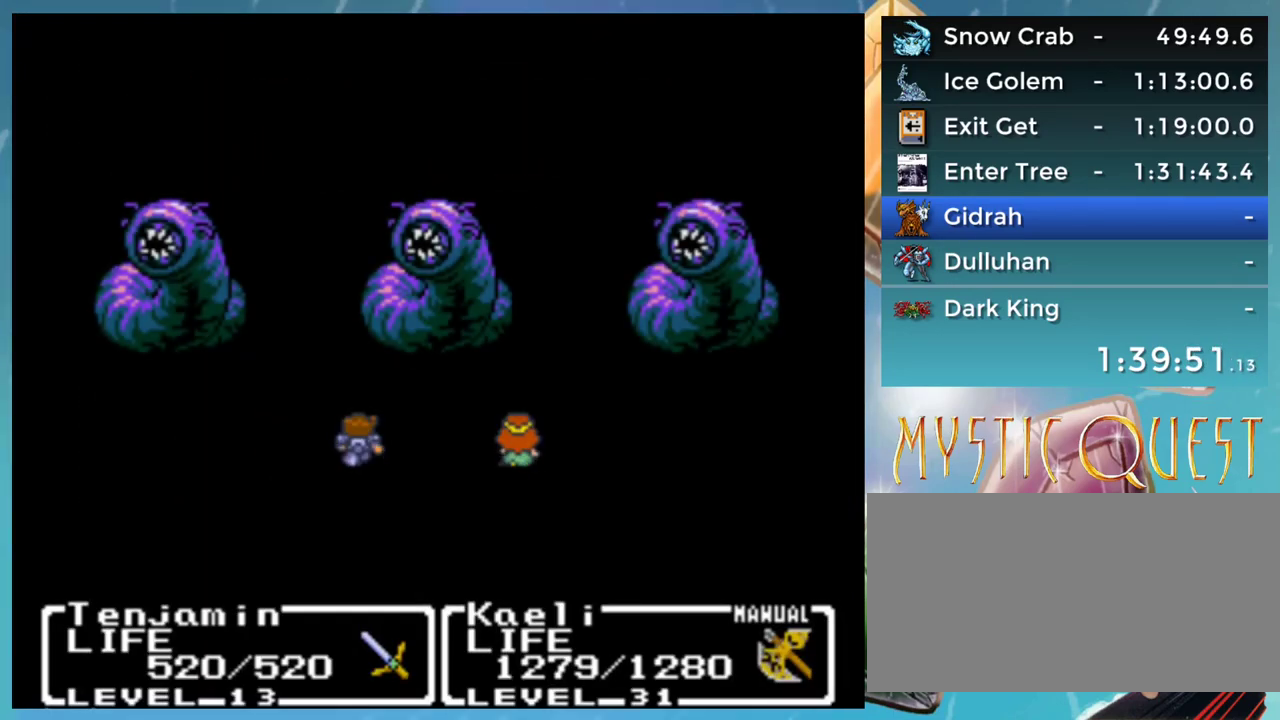
{"buttons": [], "events": []}
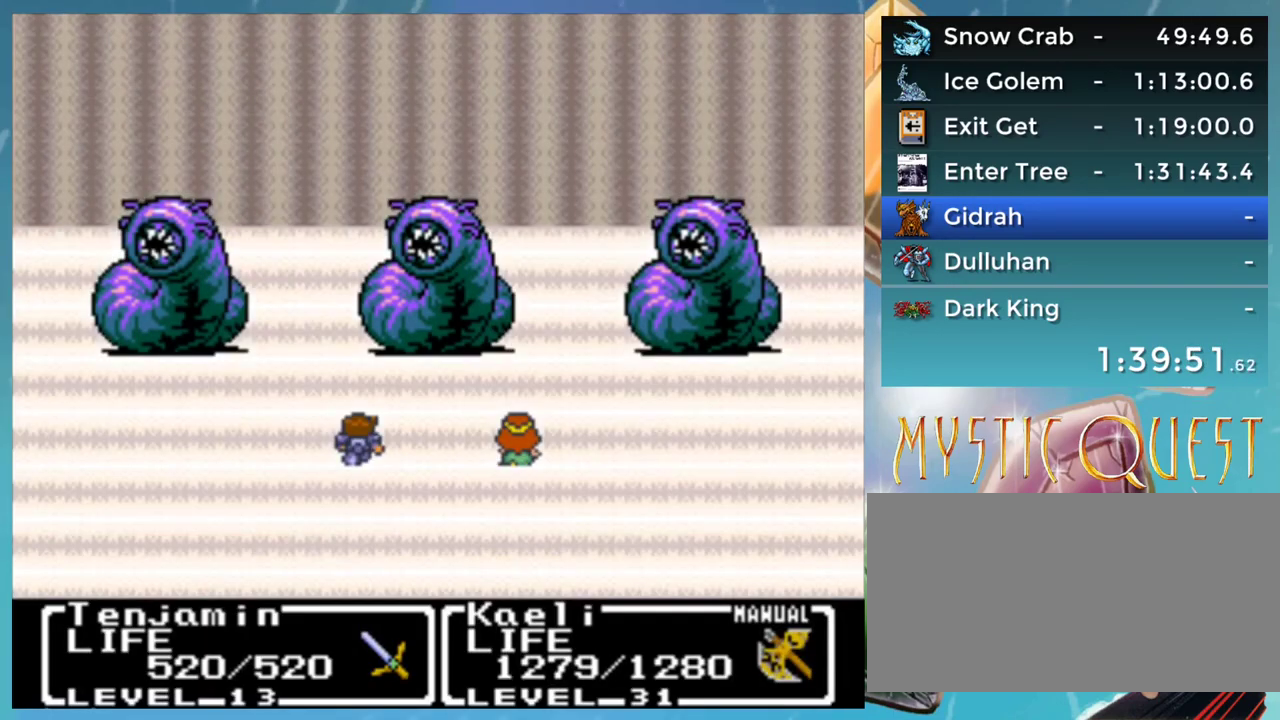
{"buttons": [], "events": []}
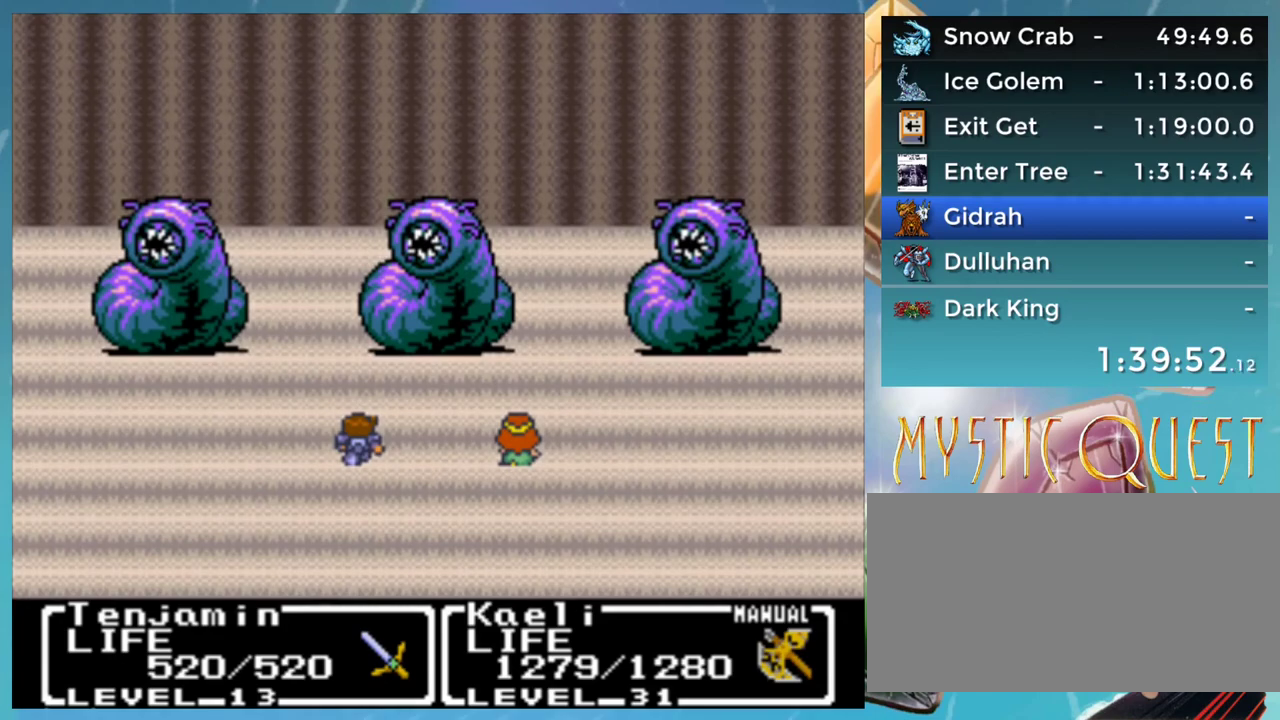
{"buttons": [], "events": []}
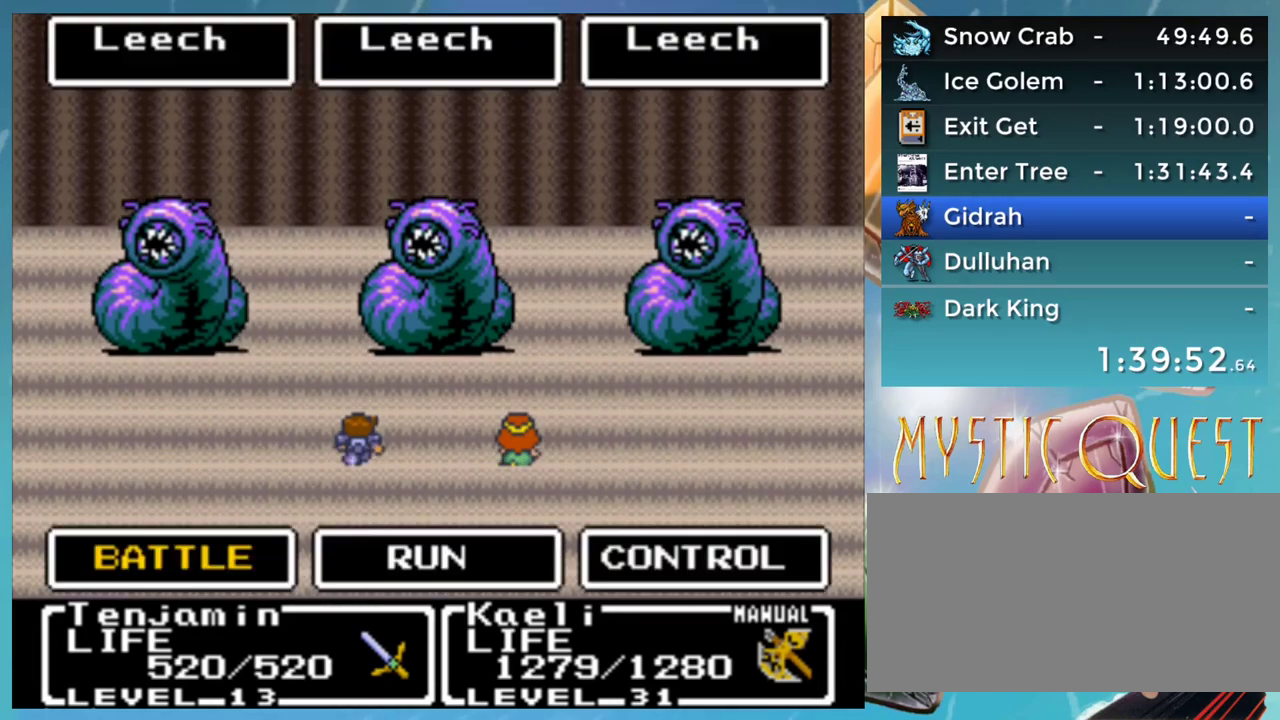
{"buttons": [], "events": []}
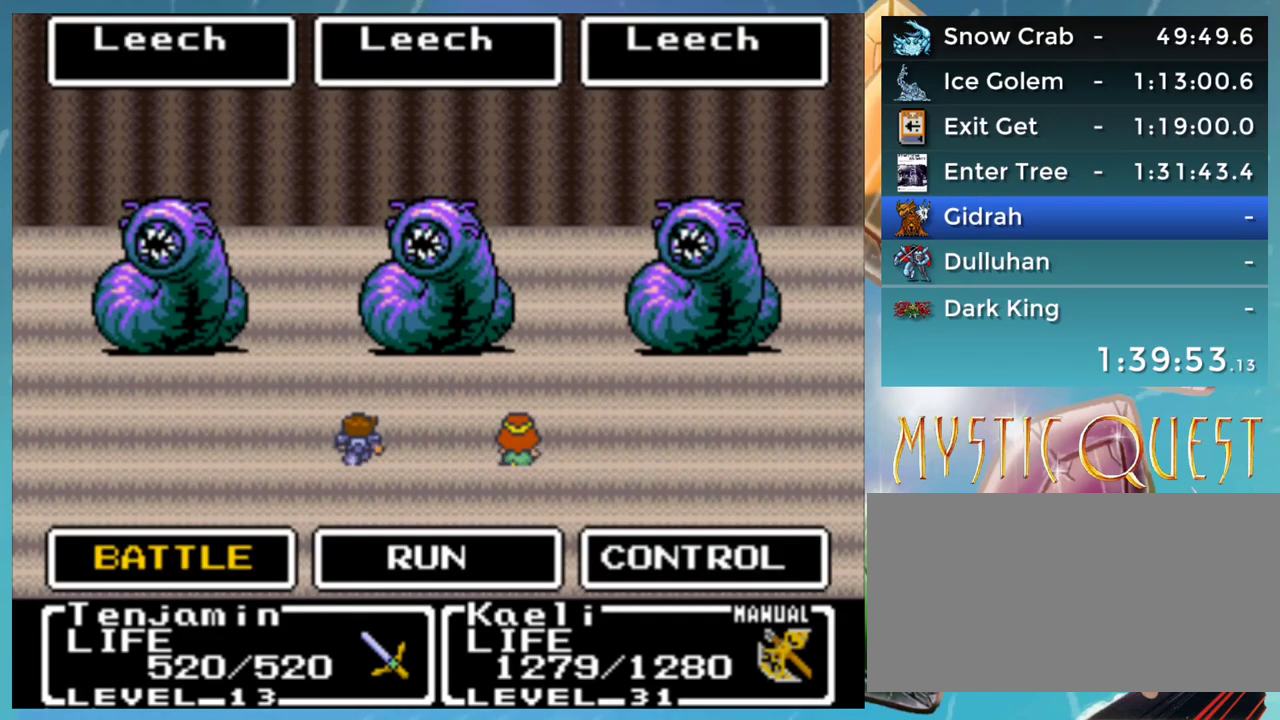
{"buttons": [], "events": []}
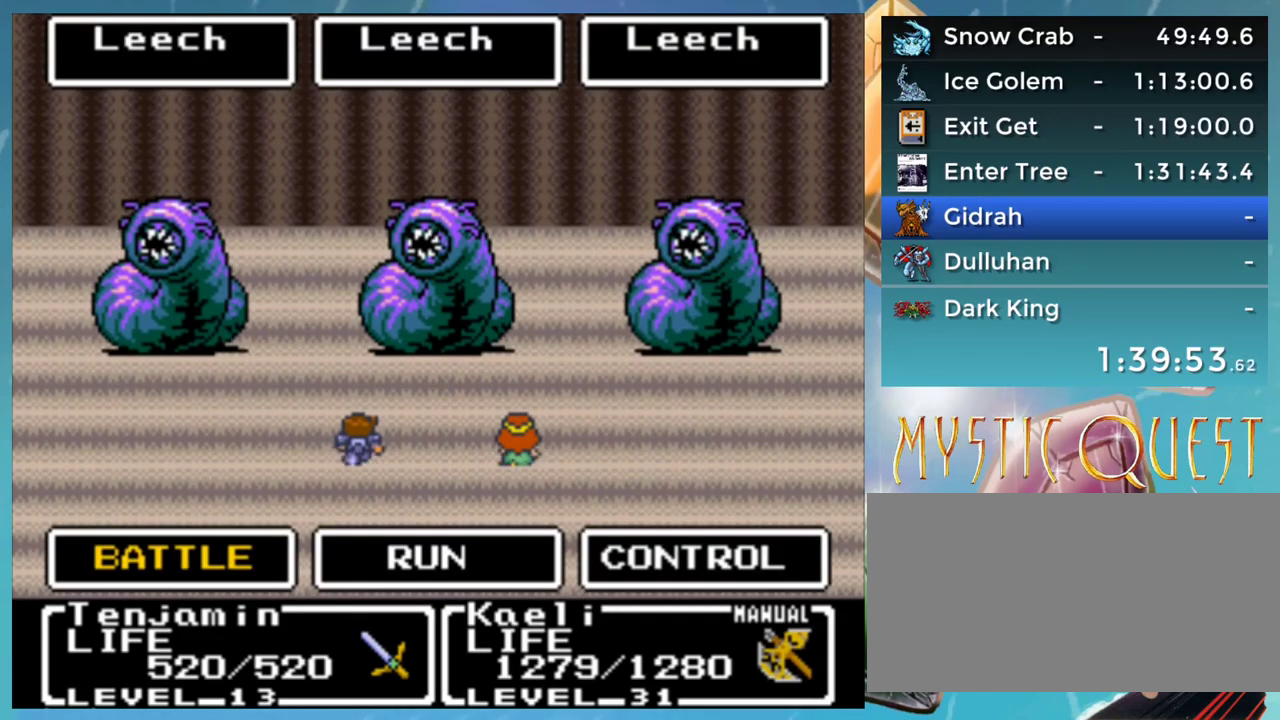
{"buttons": [], "events": [[283, "DPAD_RIGHT", "down"], [367, "DPAD_RIGHT", "up"]]}
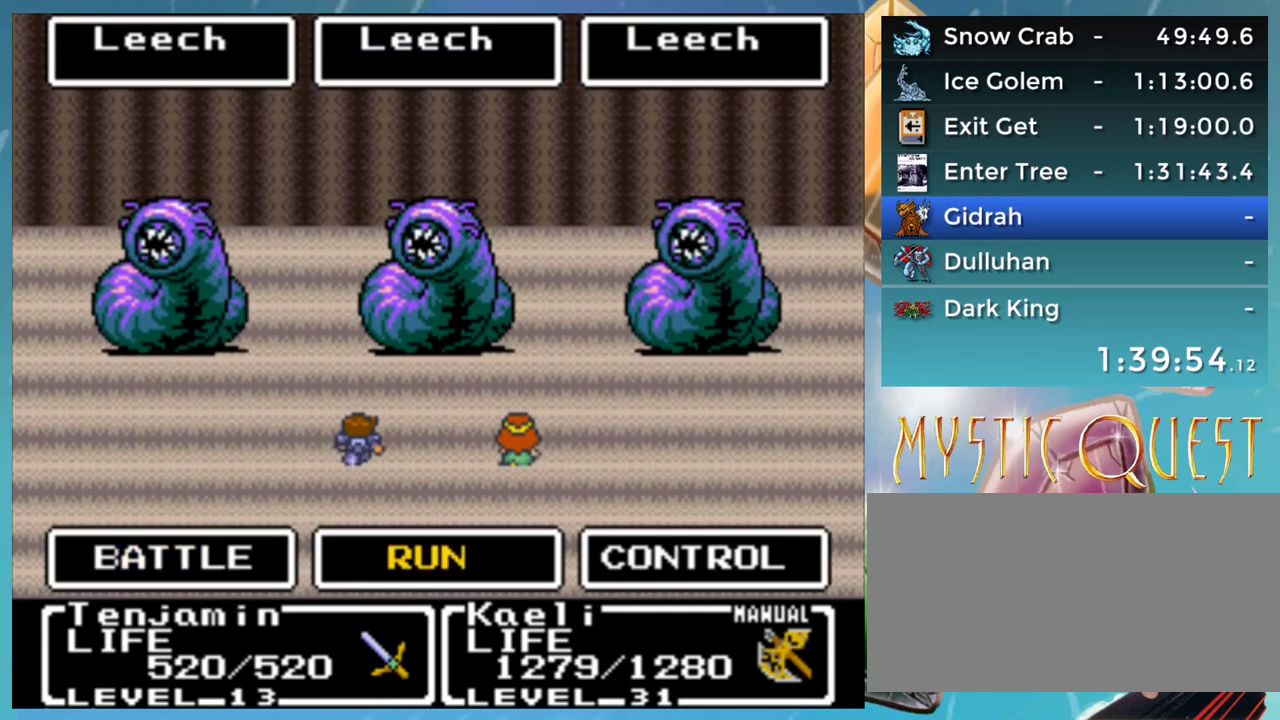
{"buttons": [], "events": [[167, "DPAD_LEFT", "down"], [283, "DPAD_LEFT", "up"]]}